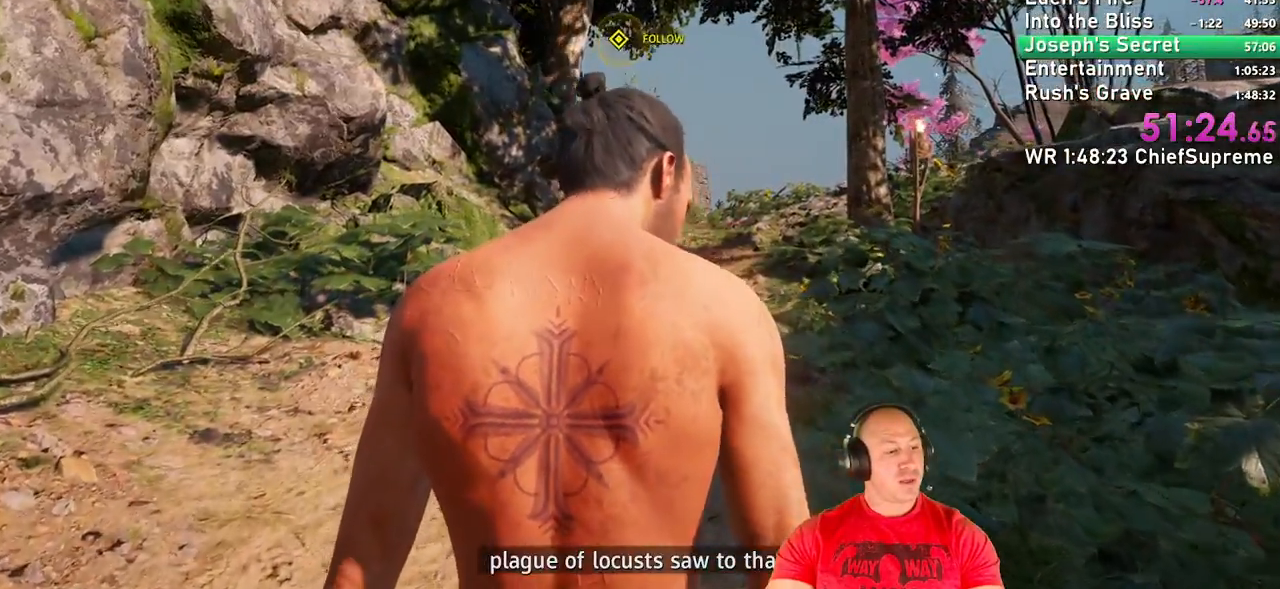
Gameplay with keyboard and mouse; each line is a JSON object with the keys and mouse buttons held at the frame after it. "events" lists presses ("down") and releases ("up") of "1", "2", "3", "4", "5", "a", "alt", "b", "c", "ctrl", "d", "e", "escape", "f", "g", "h", "q", "r", "s", "shift", "space", "t", "tab", "v", "w", "x", "y", "z", "mouse_left", "mouse_right", "mouse_wheel_up" and "mouse_wheel_down" between this image and that frame as [ms after this image, input, new state], when the widget could be followed in between. "mouse_left", "mouse_right", "mouse_wheel_up", "mouse_wheel_down" = the "left", "right", "wheel_up", "wheel_down" buttons of the "mouse" list. No other keys are recorded. Not read: mouse_move.
{"keys": ["w"], "mouse": [], "events": []}
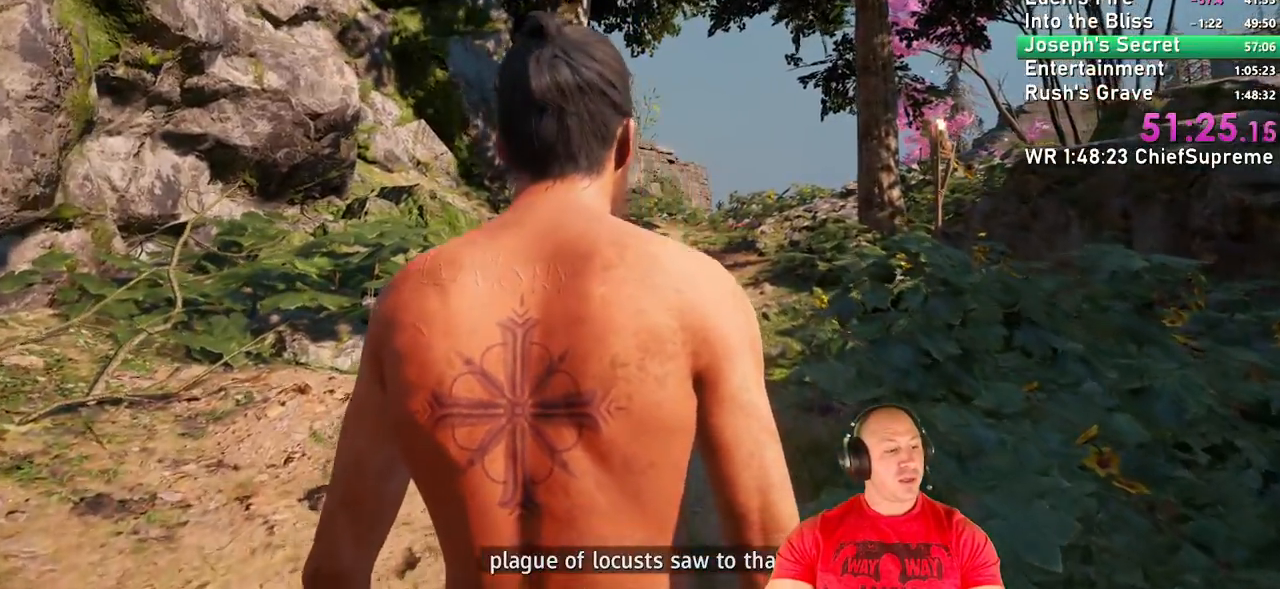
{"keys": ["w"], "mouse": [], "events": []}
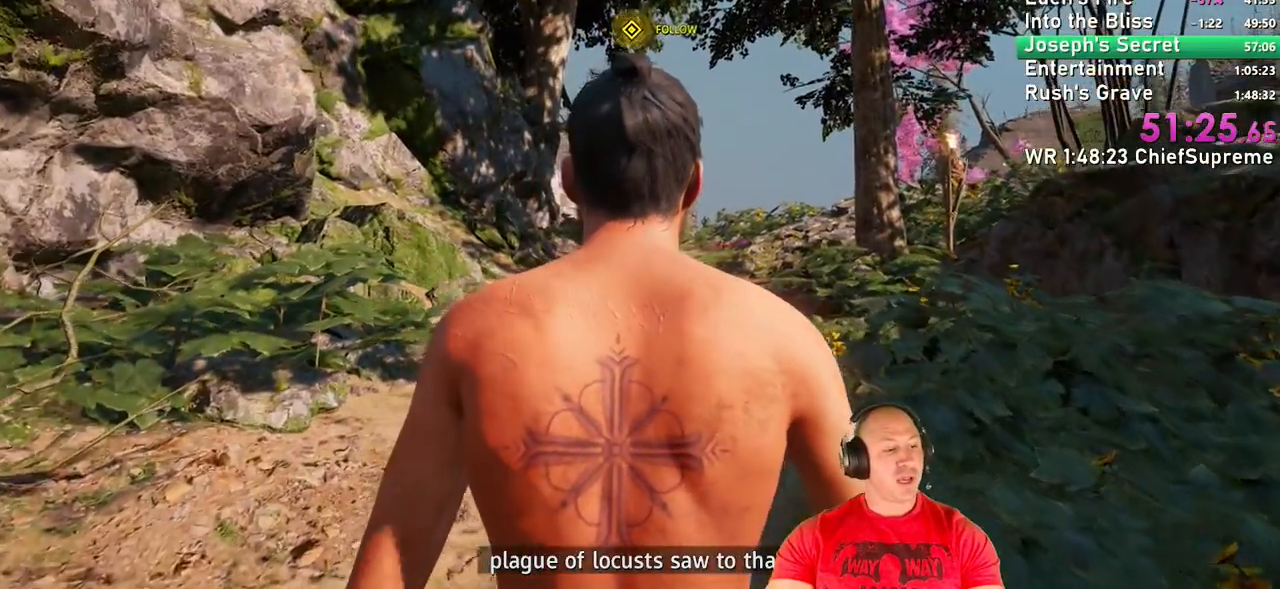
{"keys": ["w"], "mouse": [], "events": []}
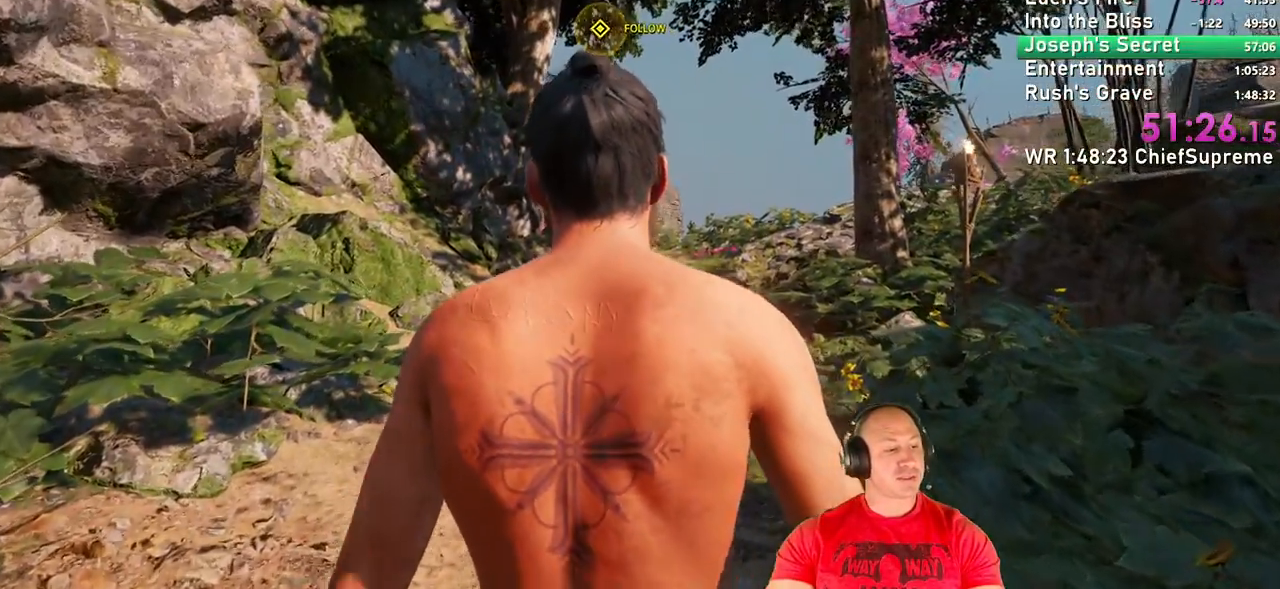
{"keys": ["w"], "mouse": [], "events": []}
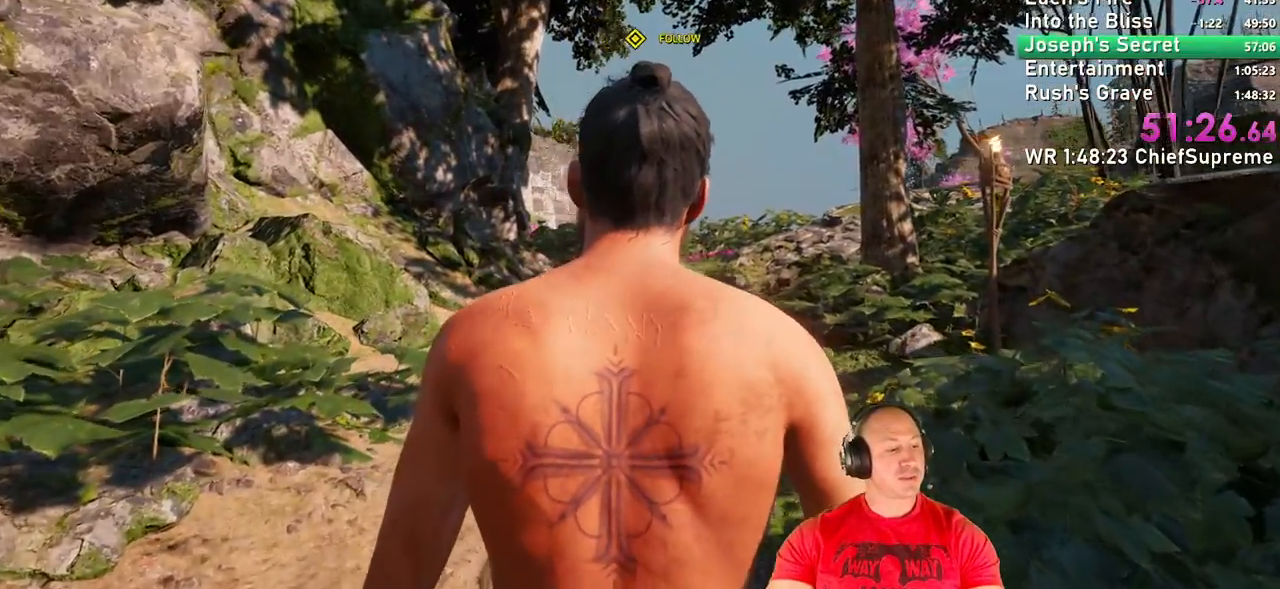
{"keys": ["w"], "mouse": [], "events": []}
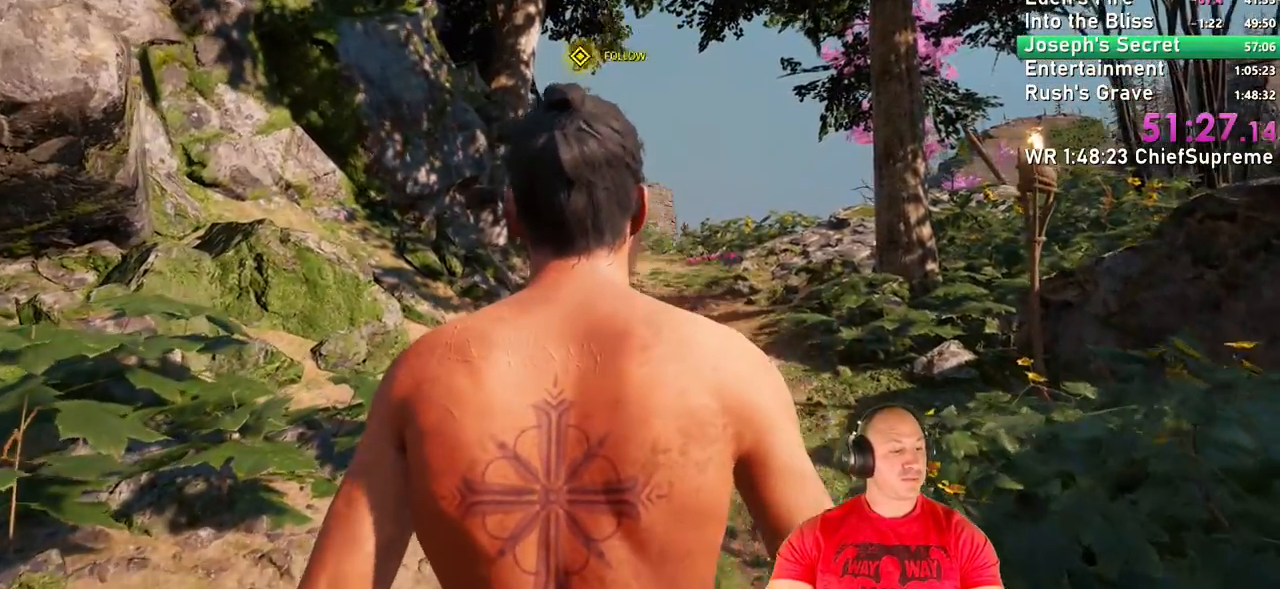
{"keys": ["w"], "mouse": [], "events": []}
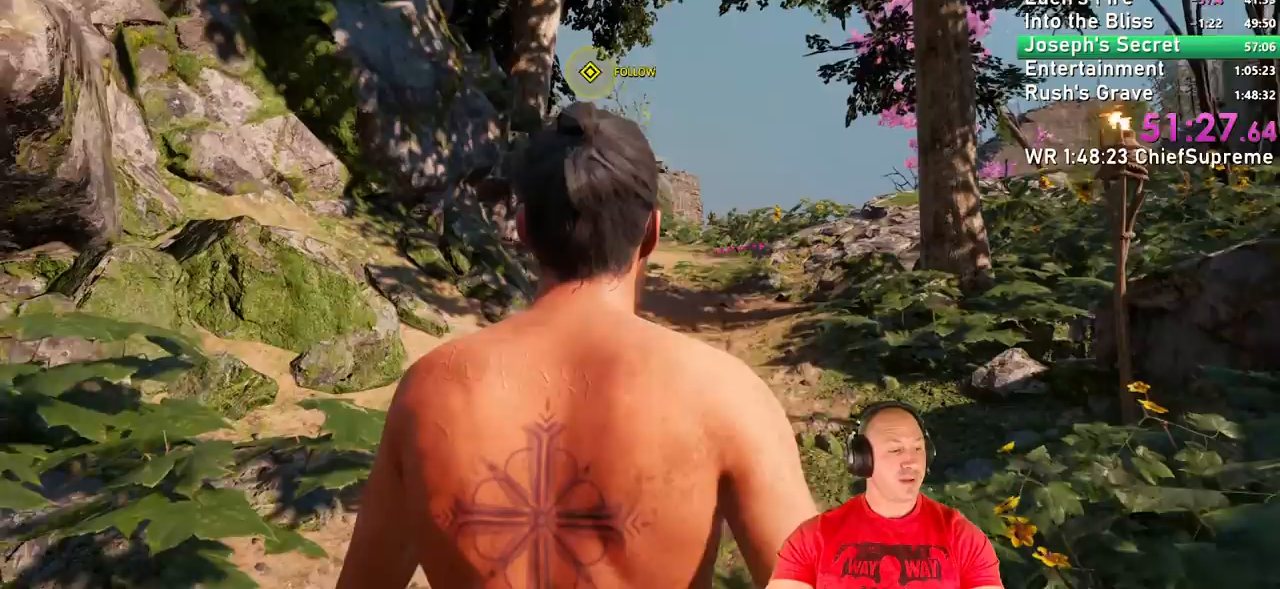
{"keys": ["h", "w"], "mouse": [], "events": [[450, "h", "down"]]}
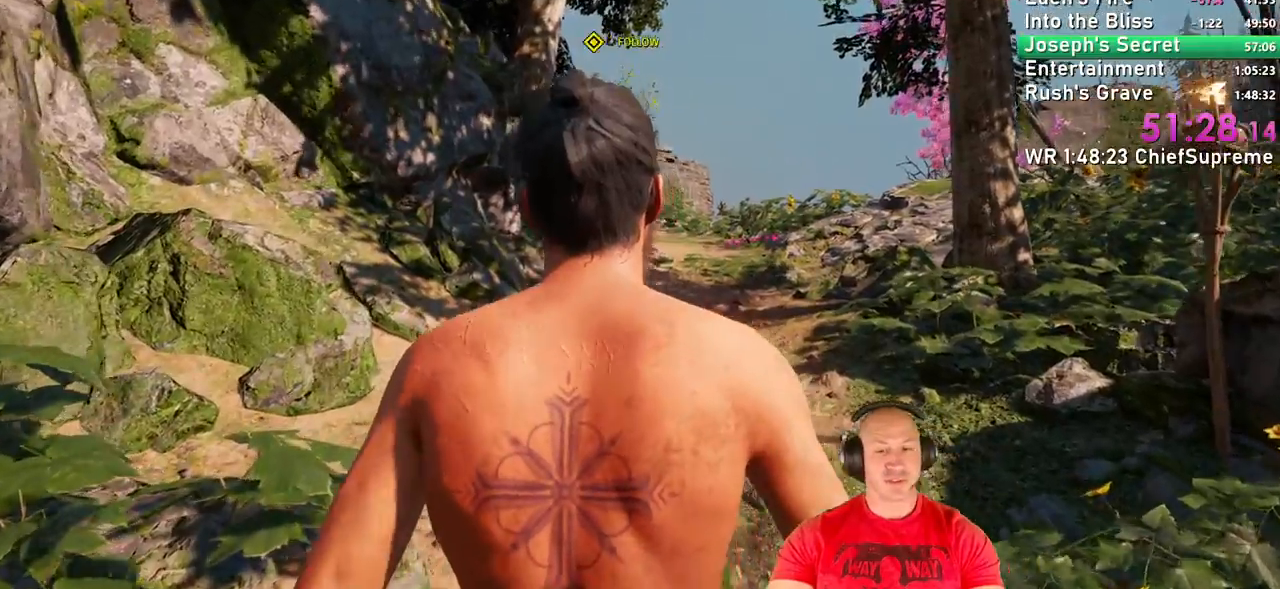
{"keys": ["w"], "mouse": [], "events": [[67, "h", "up"]]}
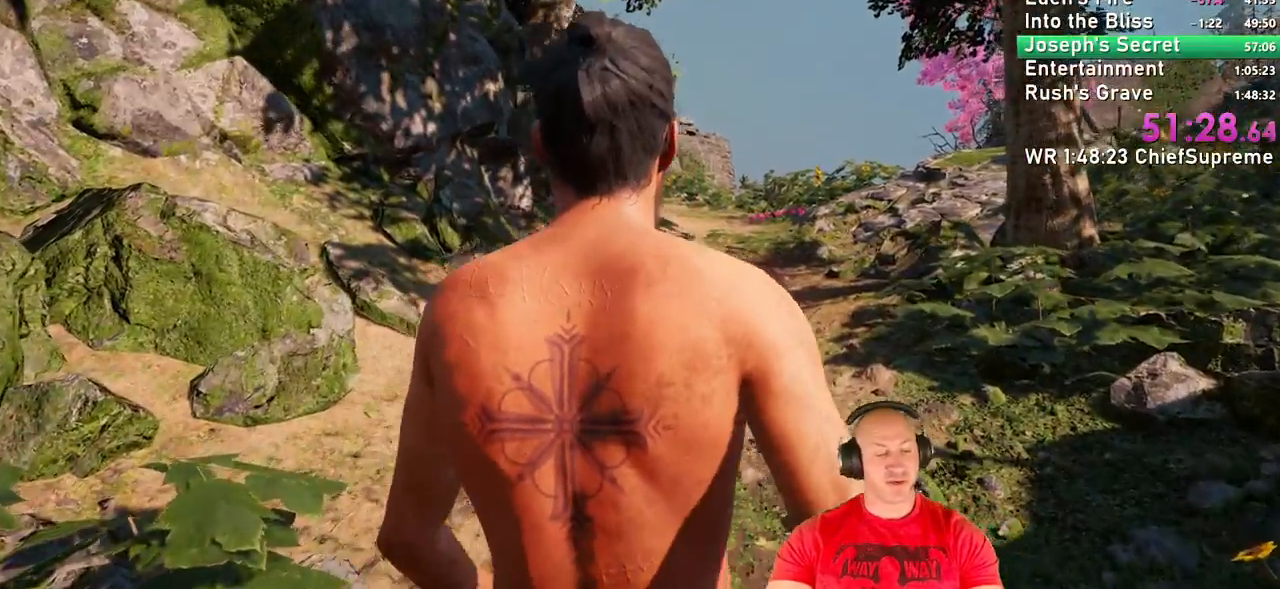
{"keys": ["w"], "mouse": [], "events": []}
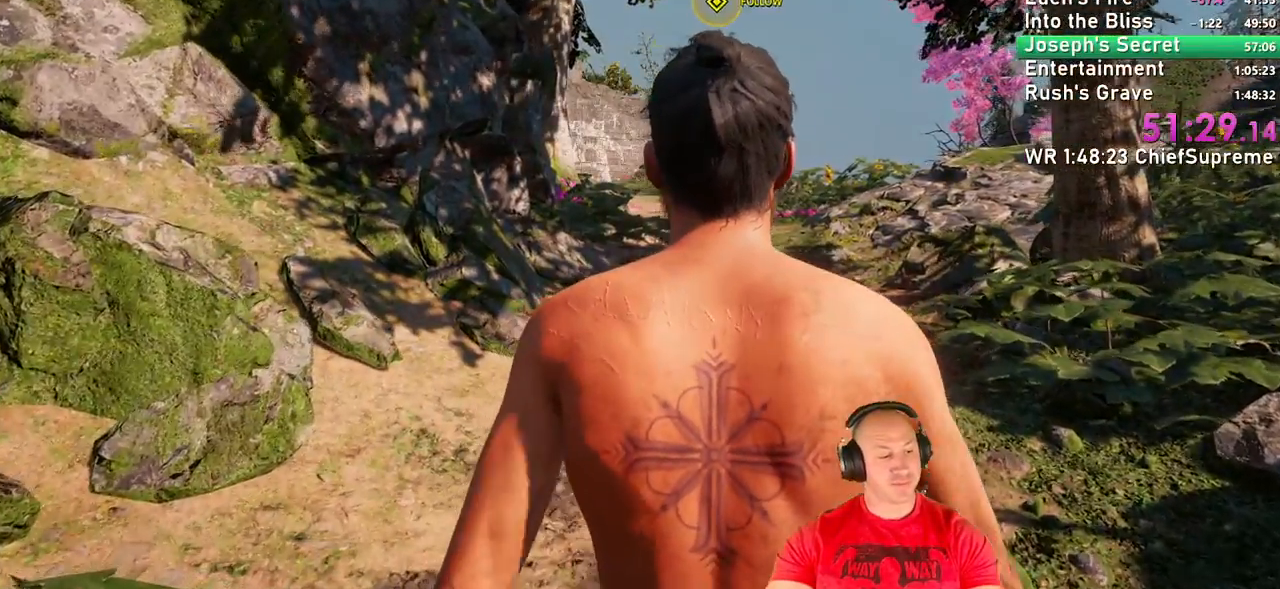
{"keys": ["w"], "mouse": [], "events": []}
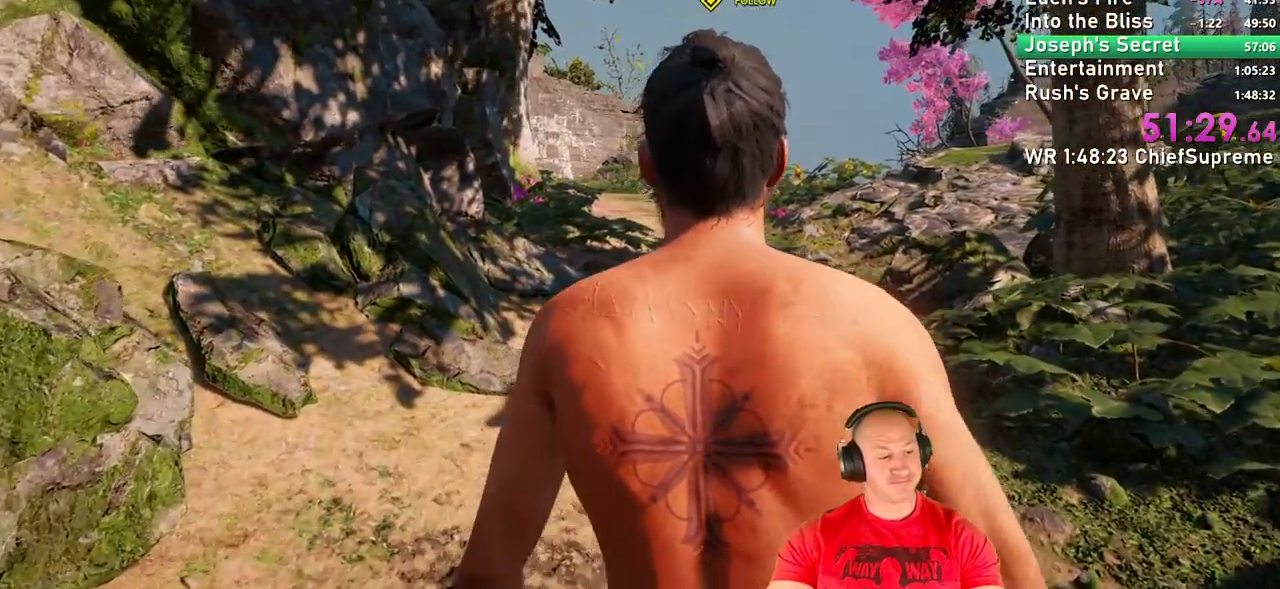
{"keys": ["w", "y"], "mouse": [], "events": [[417, "y", "down"]]}
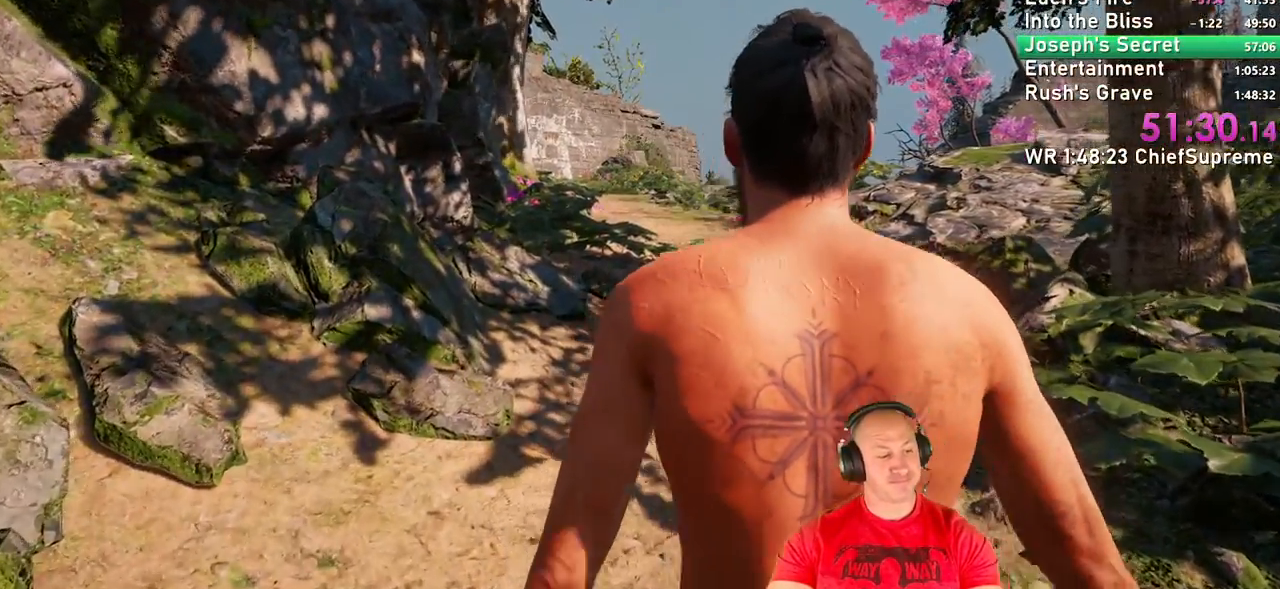
{"keys": ["w"], "mouse": [], "events": [[50, "y", "up"]]}
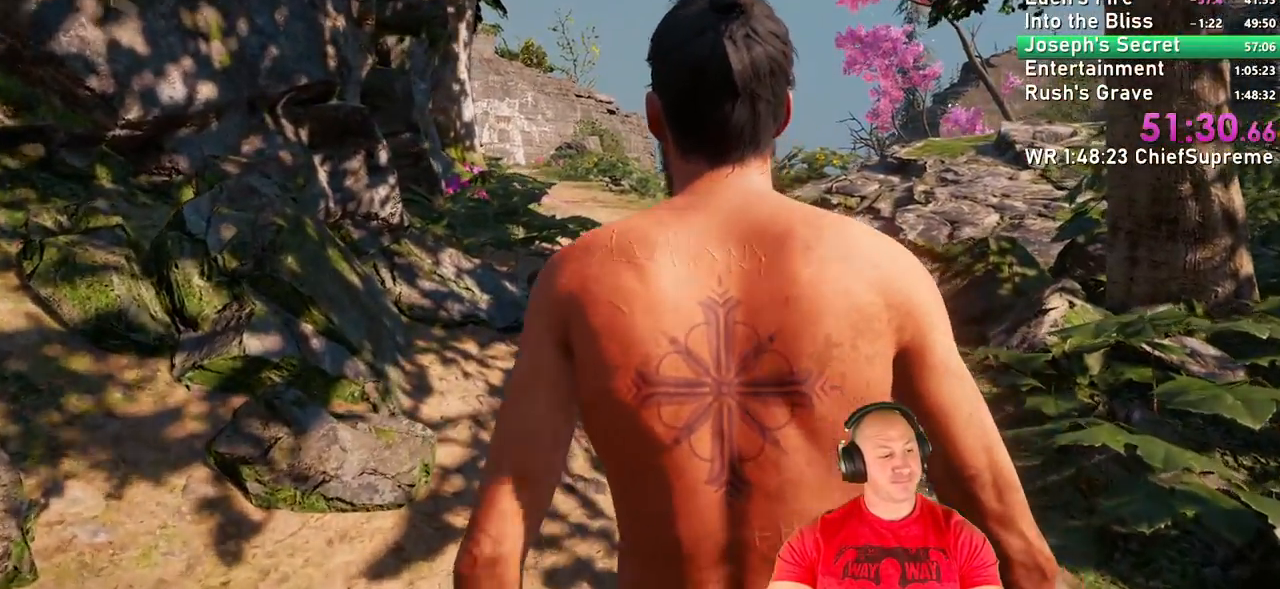
{"keys": ["w"], "mouse": [], "events": []}
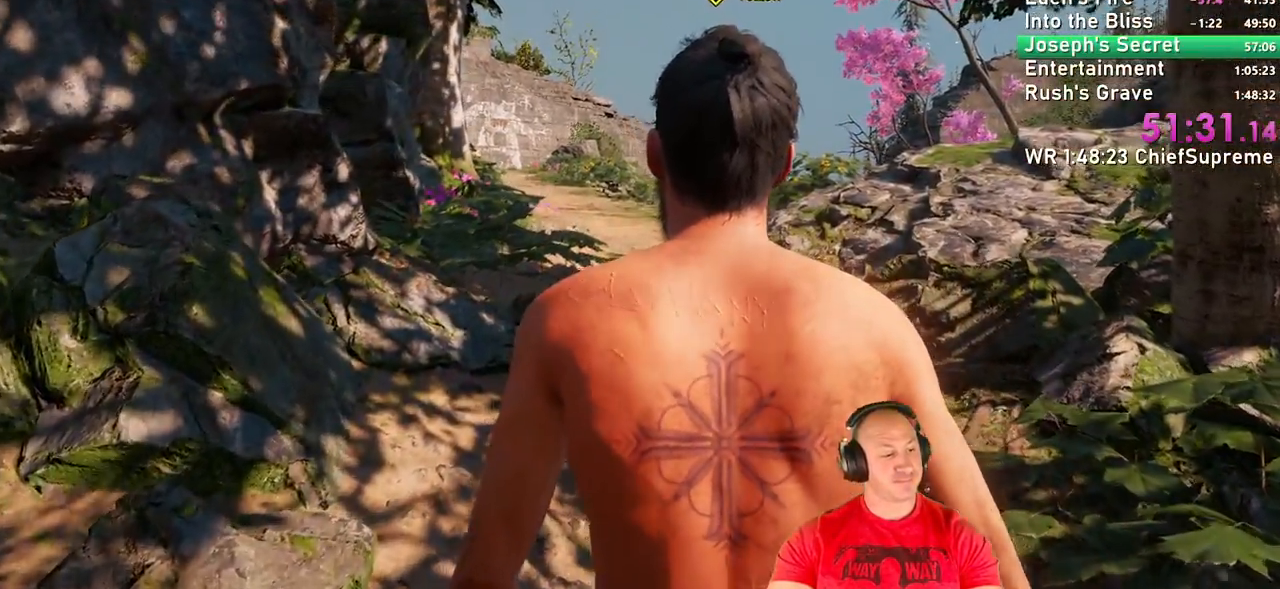
{"keys": ["w"], "mouse": [], "events": []}
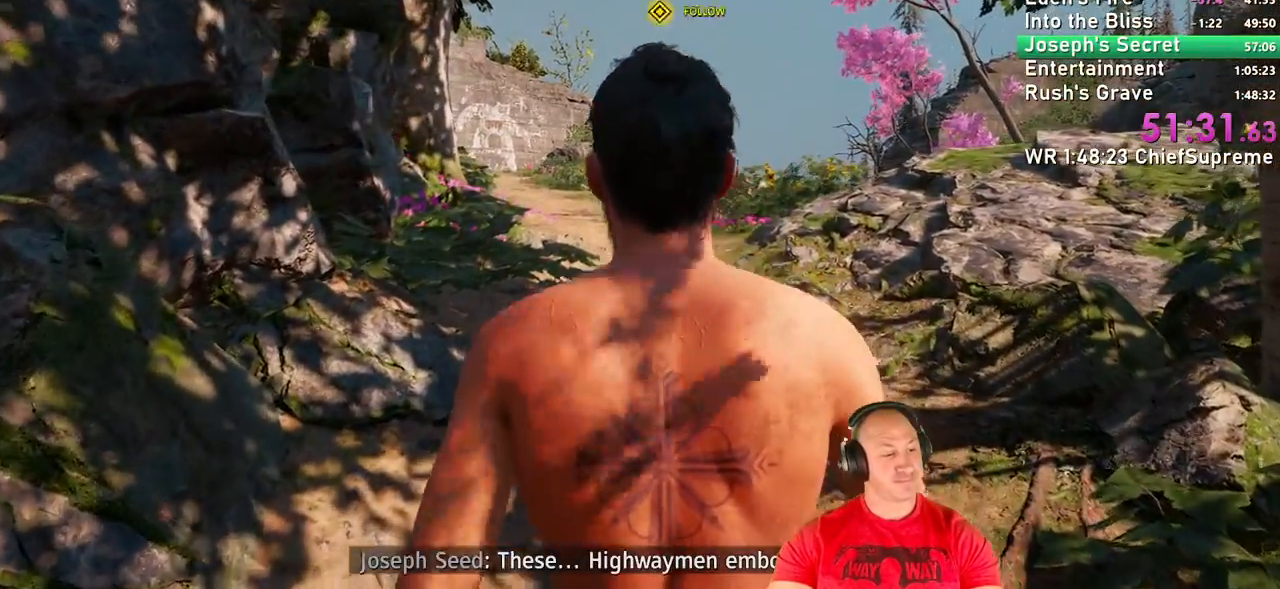
{"keys": ["w"], "mouse": [], "events": []}
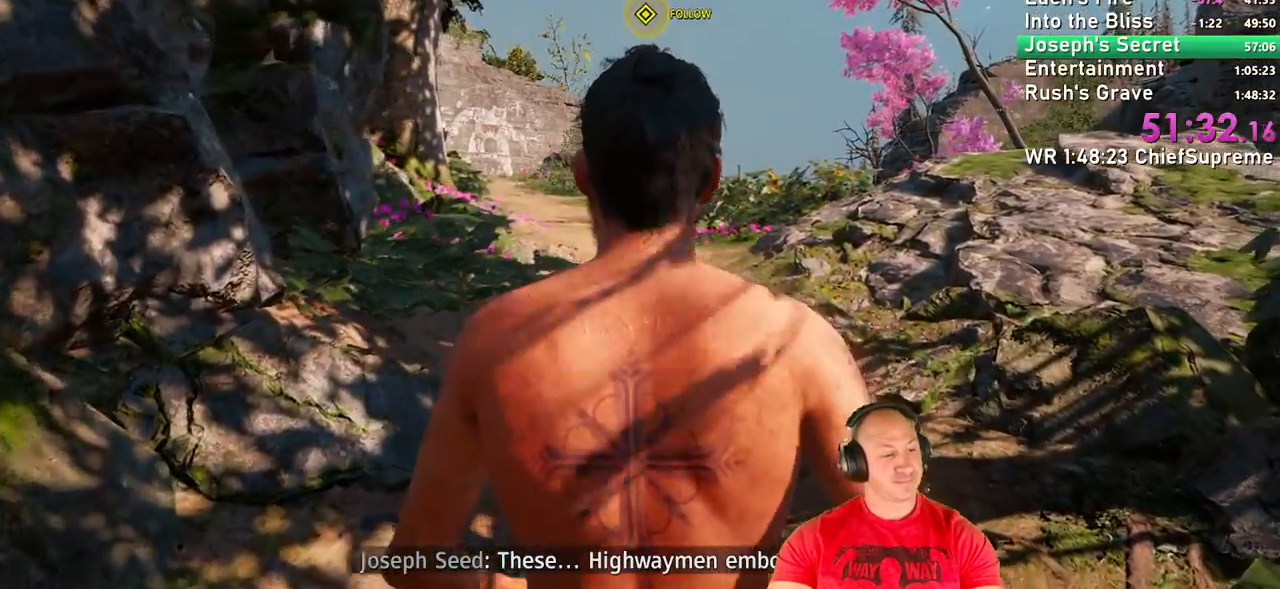
{"keys": ["w"], "mouse": [], "events": []}